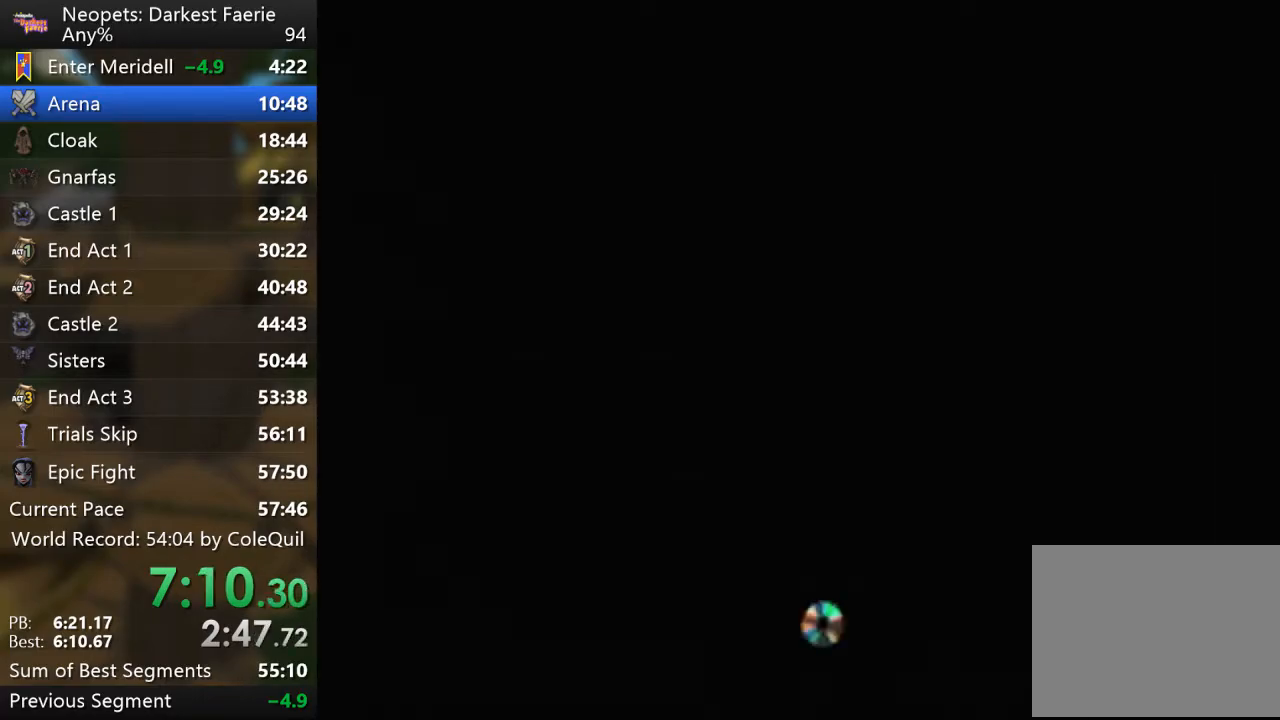
Gameplay with a controller (PlayStation layout); each line is a JSON object with the inputs held at the frame after it. "events" lists button and stick changes between this image and that frame as [ms after this image, input, new state], when the widget could be followed in between. Not read: L3 R3.
{"buttons": [], "left_stick": "center", "right_stick": "center", "events": [[317, "SQUARE", "down"], [484, "SQUARE", "up"]]}
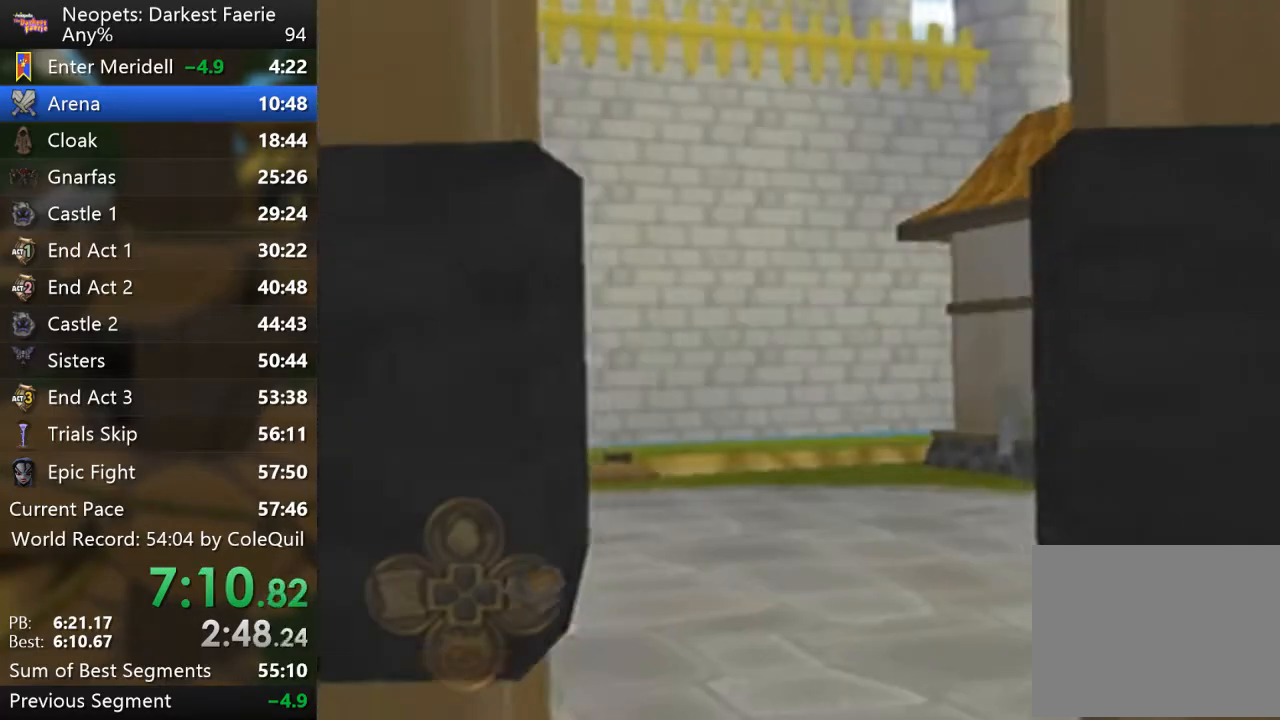
{"buttons": ["SQUARE"], "left_stick": "center", "right_stick": "center", "events": [[367, "SQUARE", "down"], [417, "SQUARE", "up"], [451, "SQUARE", "down"]]}
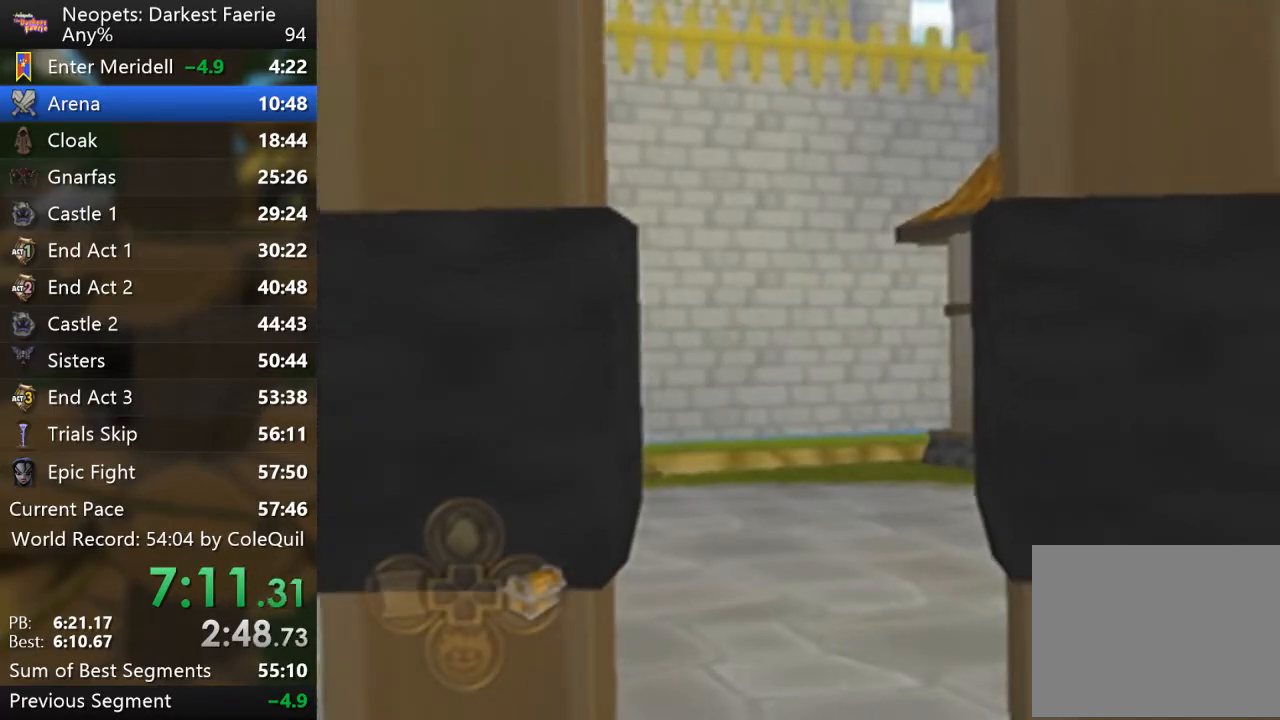
{"buttons": ["SQUARE"], "left_stick": "center", "right_stick": "center", "events": [[16, "SQUARE", "up"], [167, "SQUARE", "down"], [217, "SQUARE", "up"], [283, "SQUARE", "down"], [317, "SQUARE", "up"], [500, "SQUARE", "down"]]}
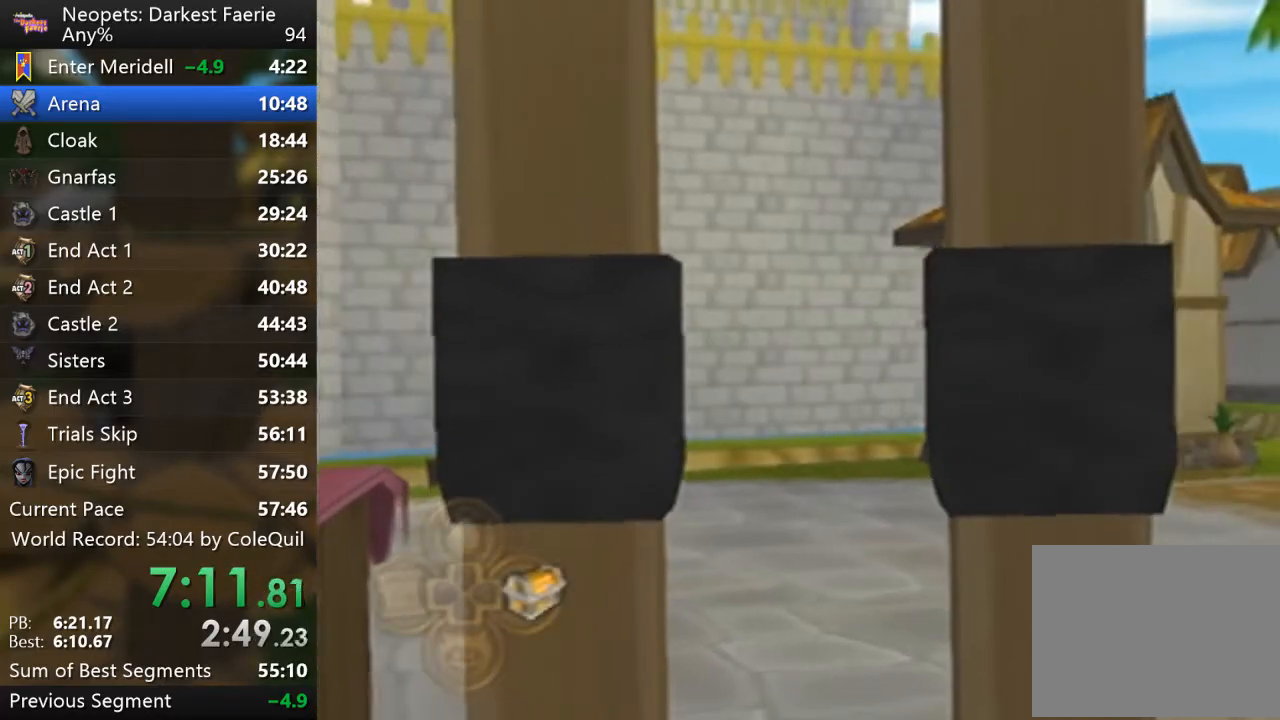
{"buttons": ["SQUARE"], "left_stick": "center", "right_stick": "center", "events": [[17, "SQUARE", "up"], [367, "SQUARE", "down"], [434, "SQUARE", "up"], [484, "SQUARE", "down"]]}
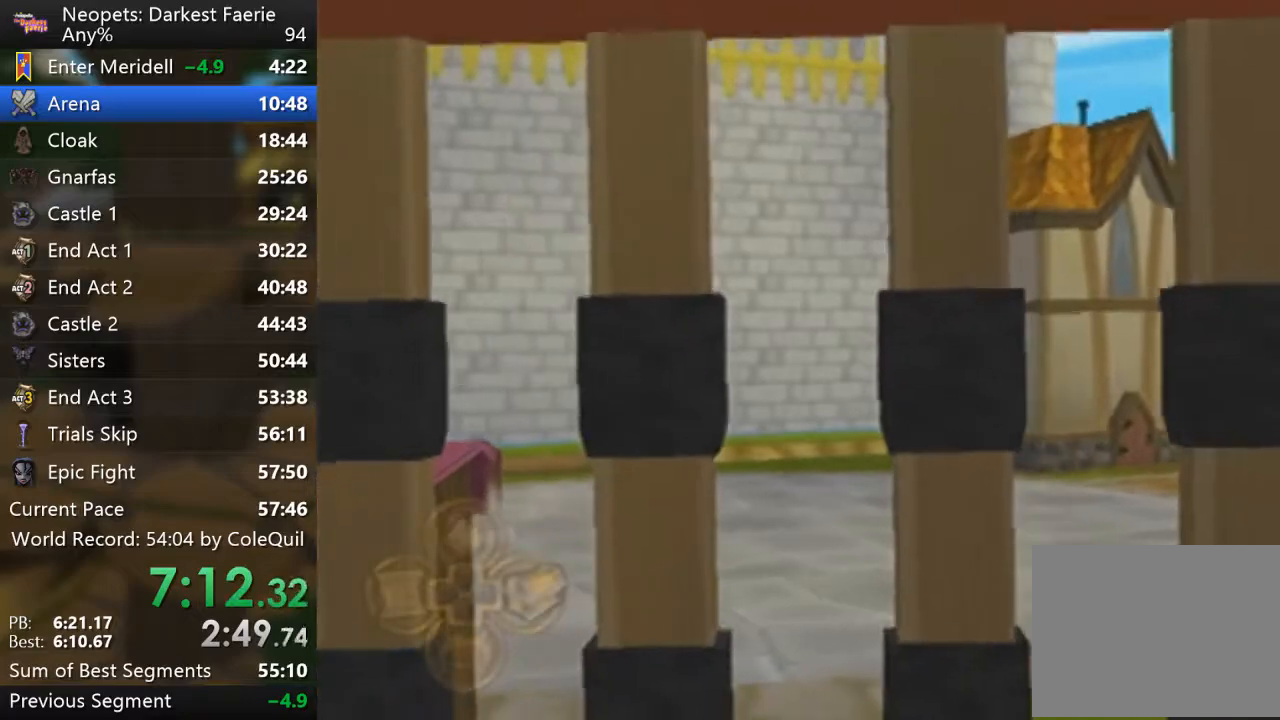
{"buttons": [], "left_stick": "center", "right_stick": "center", "events": [[350, "SQUARE", "up"]]}